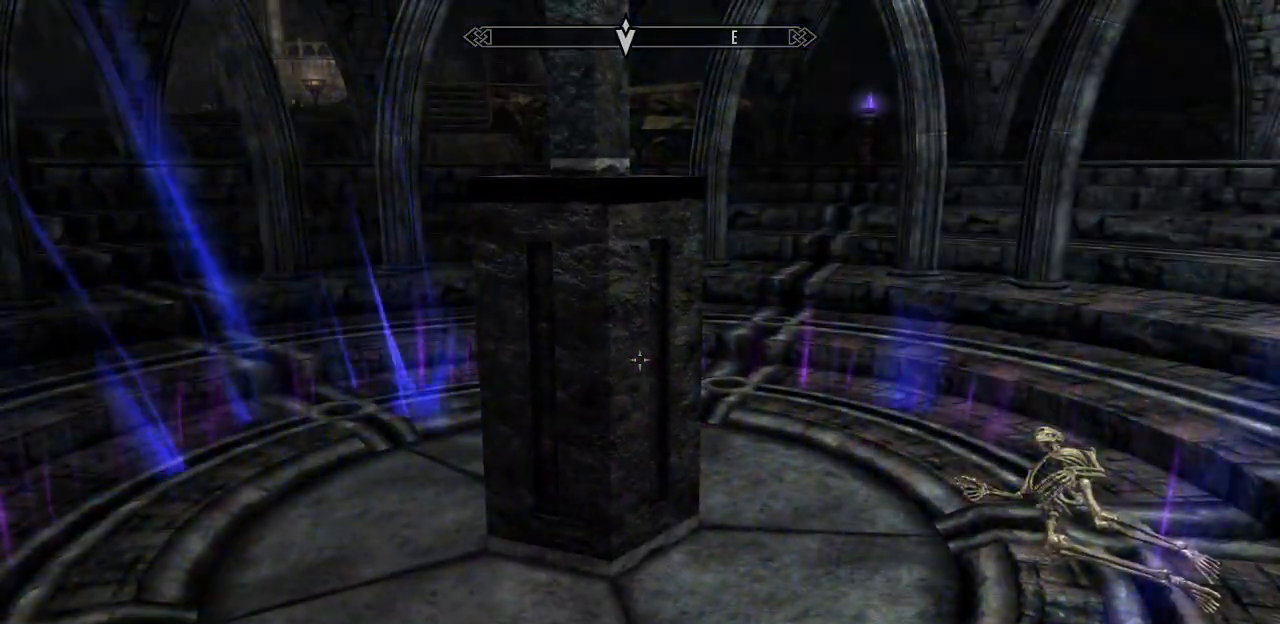
Gameplay with keyboard and mouse; each line is a JSON object with the keys and mouse buttons held at the frame after it. "events" lists presses ("down") and releases ("up") of "1", "2", "3", "4", "5", "a", "alt", "c", "caps_lock", "ctrl", "d", "e", "f", "g", "q", "r", "s", "shift", "space", "t", "tab", "v", "w", "x", "z", "mouse_left", "mouse_wheel" and "mouse_right" between this image and that frame as [ms after this image, input, new state], when the widget could be followed in between. "mouse_left", "mouse_wheel", "mouse_right" = the "left", "wheel", "right" buttons of the "mouse" list. No other keys are recorded. "wheel" means that the mouse wheel is clicked or scrolled. "mouse_move" is the direction in which the mouse moves at that frame (one of eight, or "still"), when it could be read.
{"keys": [], "mouse": [], "mouse_move": "still", "events": [[167, "d", "down"], [250, "d", "up"]]}
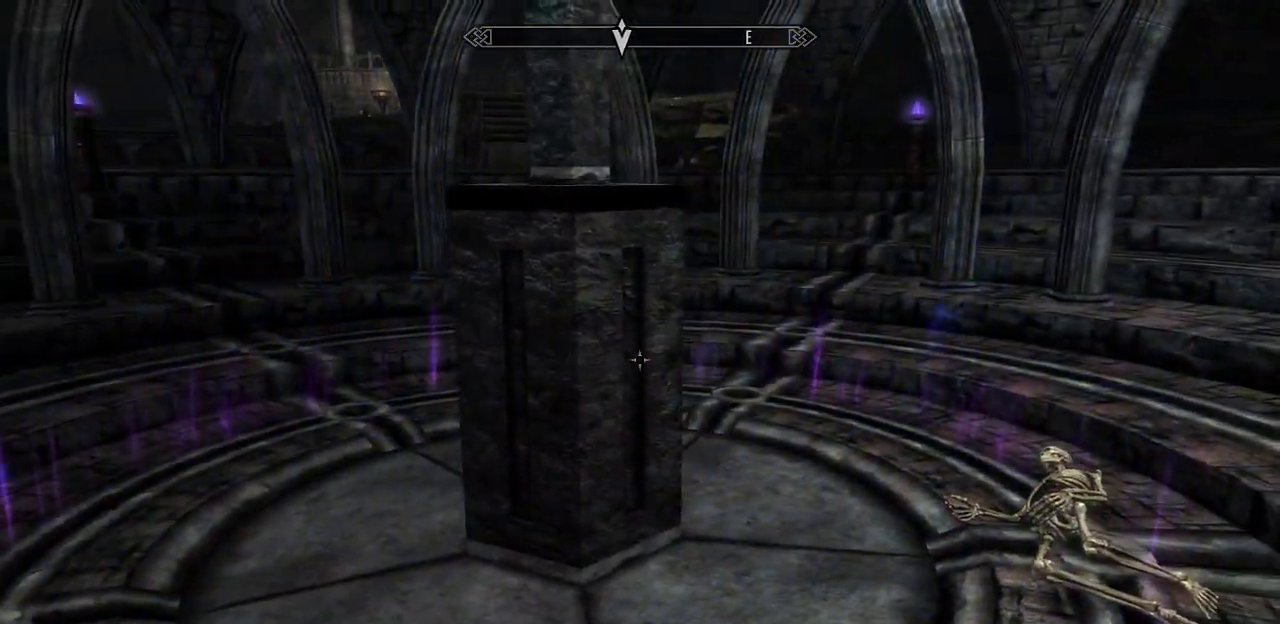
{"keys": [], "mouse": [], "mouse_move": "still", "events": []}
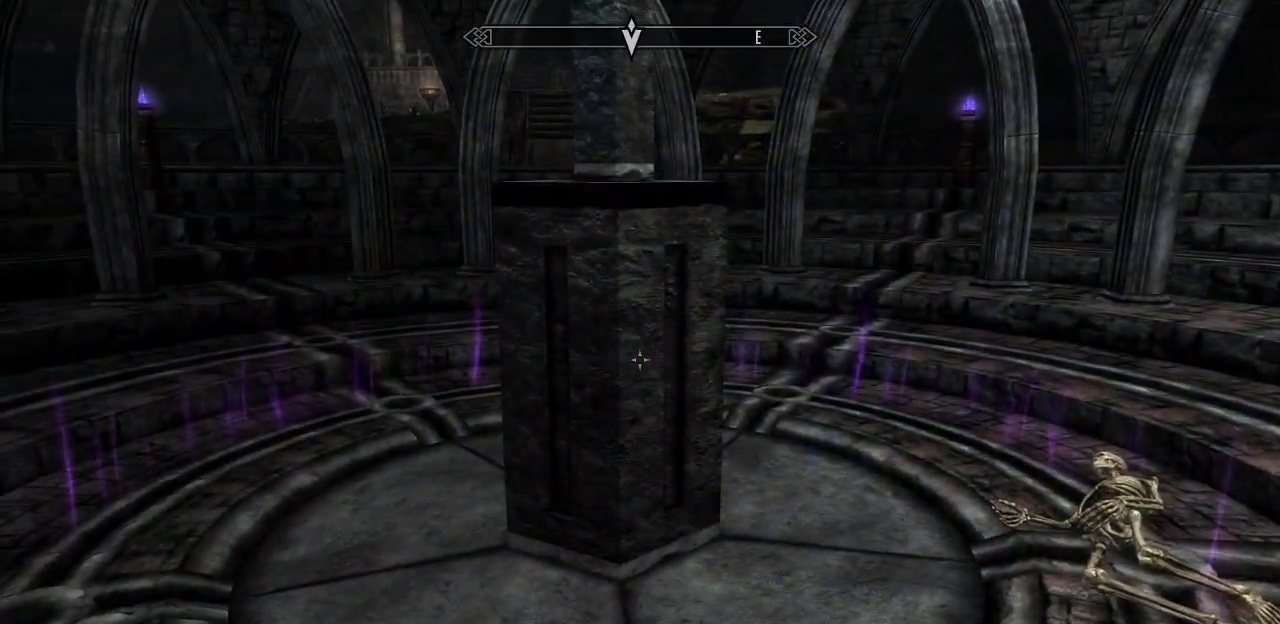
{"keys": ["w"], "mouse": [], "mouse_move": "still", "events": [[384, "w", "down"]]}
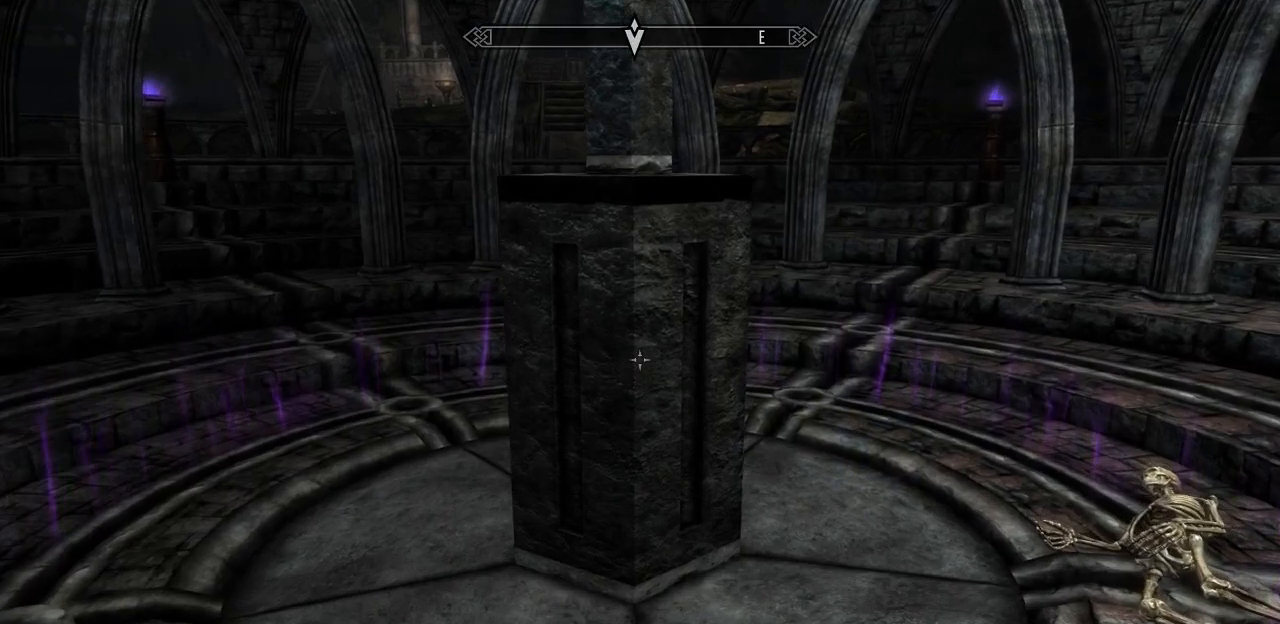
{"keys": [], "mouse": [], "mouse_move": "still", "events": [[250, "w", "up"]]}
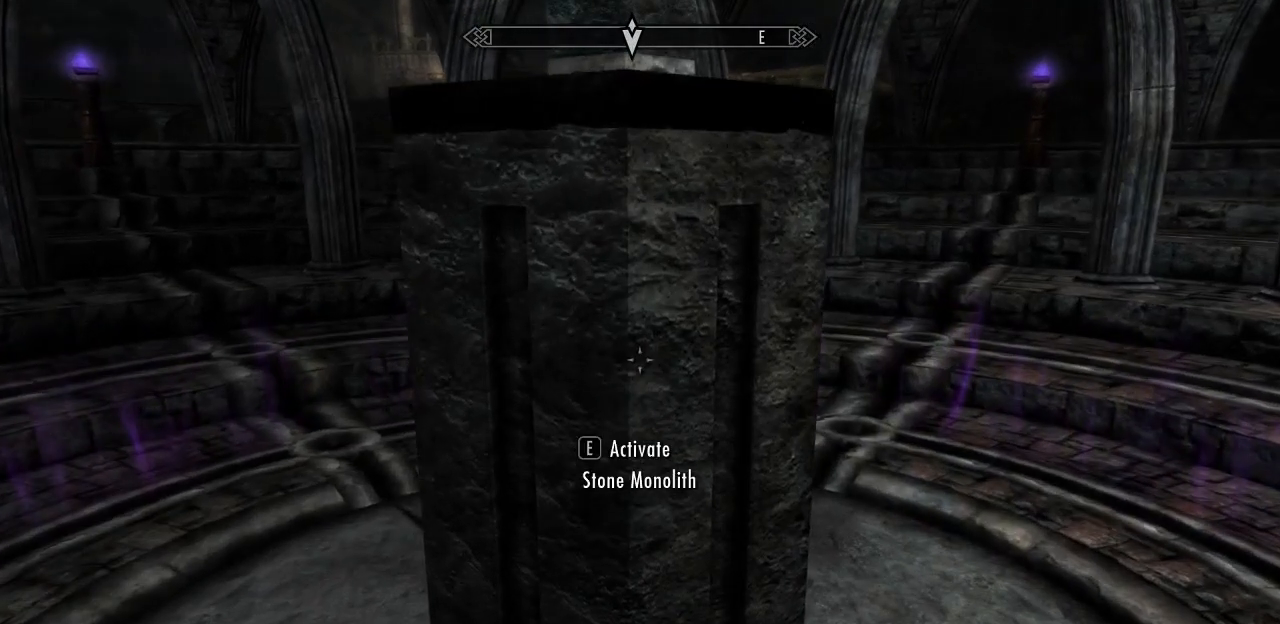
{"keys": [], "mouse": [], "mouse_move": "still", "events": []}
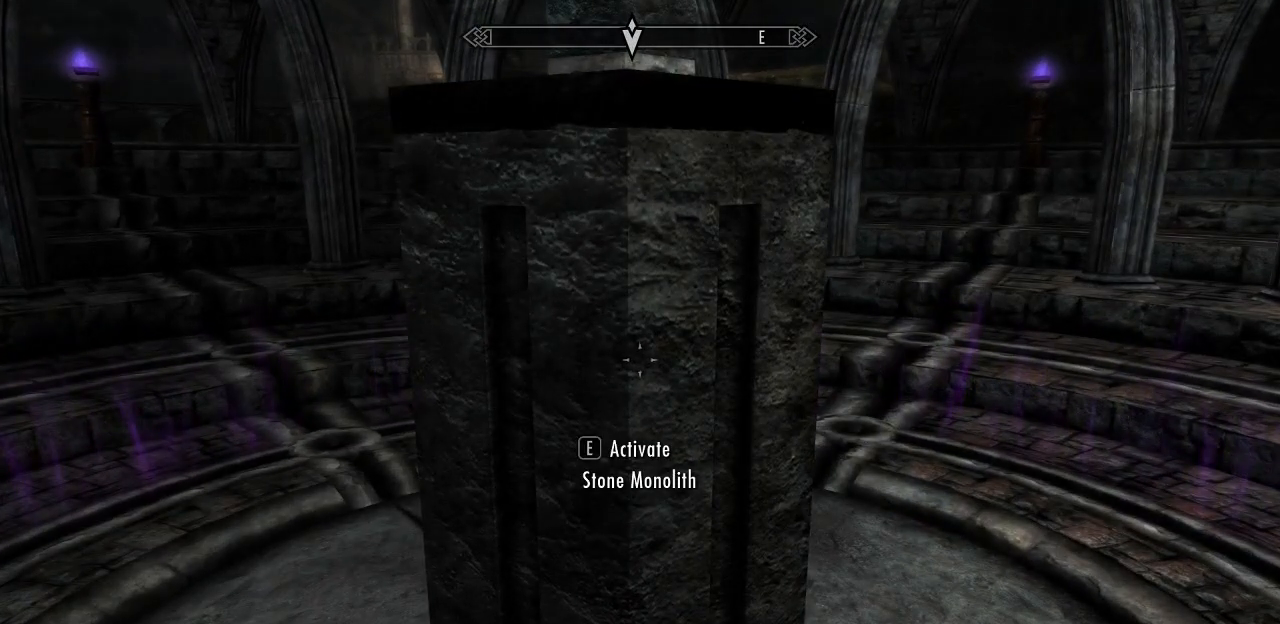
{"keys": [], "mouse": [], "mouse_move": "still", "events": []}
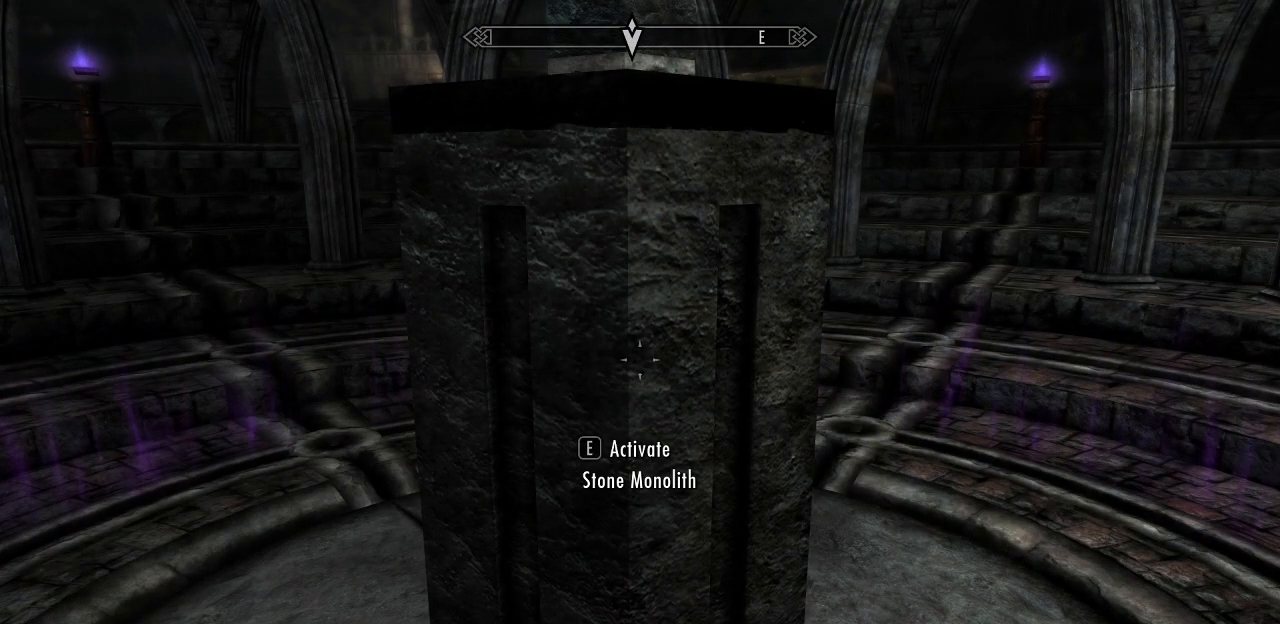
{"keys": [], "mouse": [], "mouse_move": "still", "events": []}
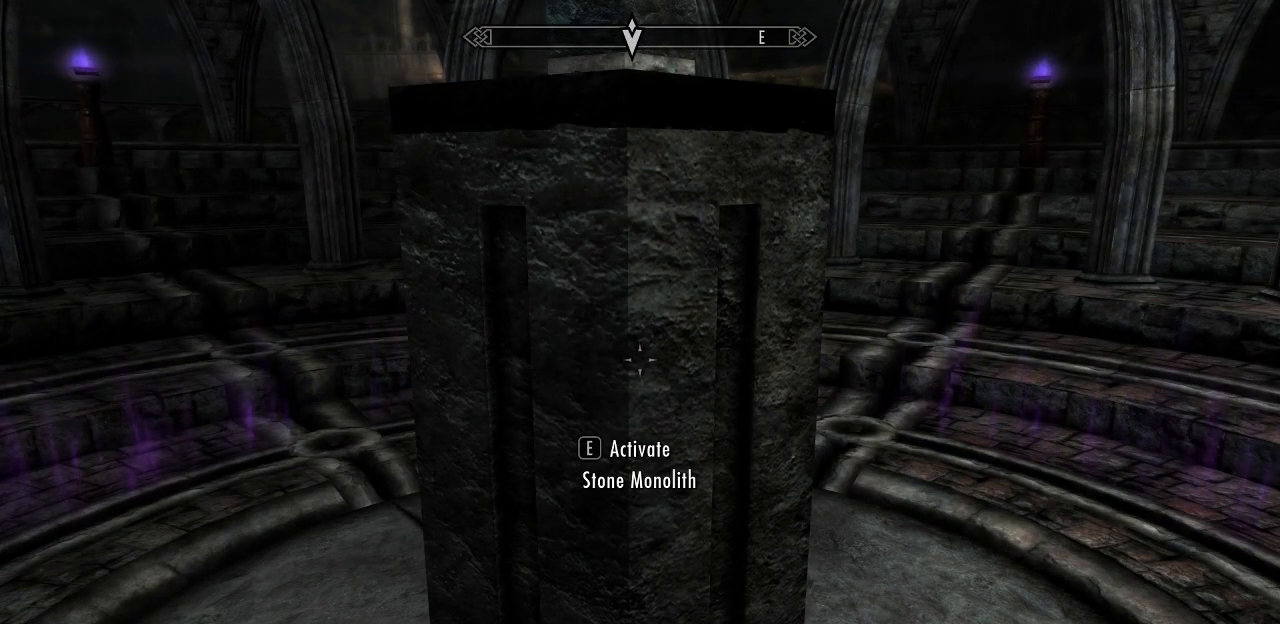
{"keys": [], "mouse": [], "mouse_move": "still", "events": []}
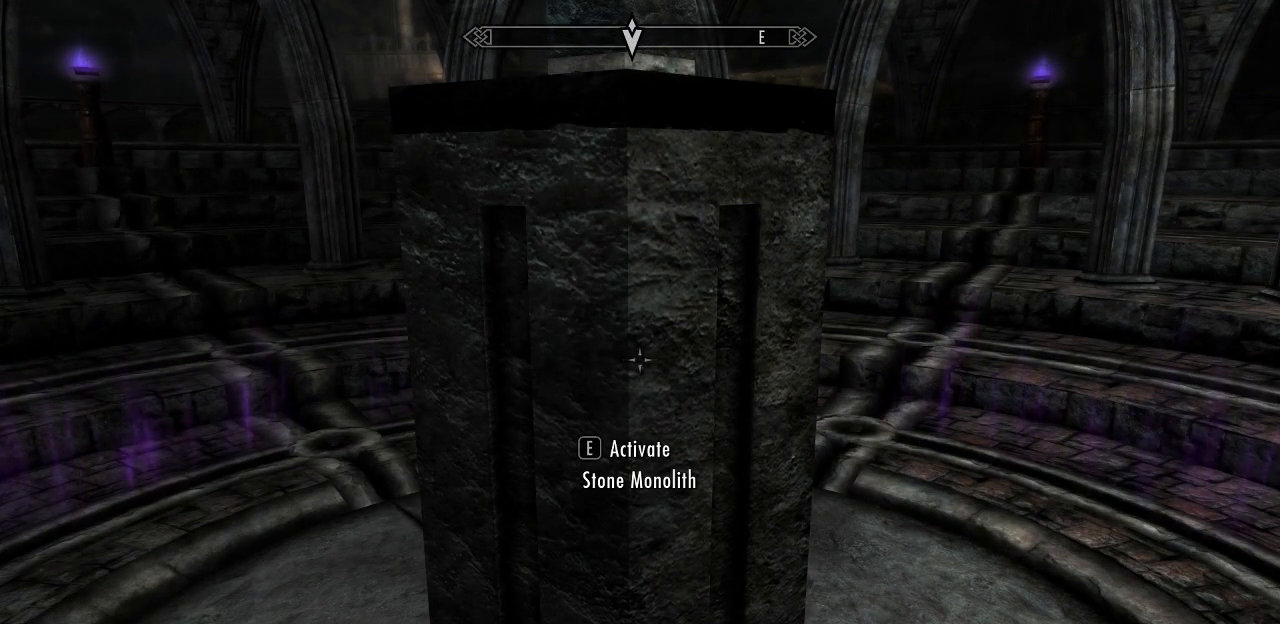
{"keys": [], "mouse": [], "mouse_move": "still", "events": [[334, "w", "down"], [434, "w", "up"]]}
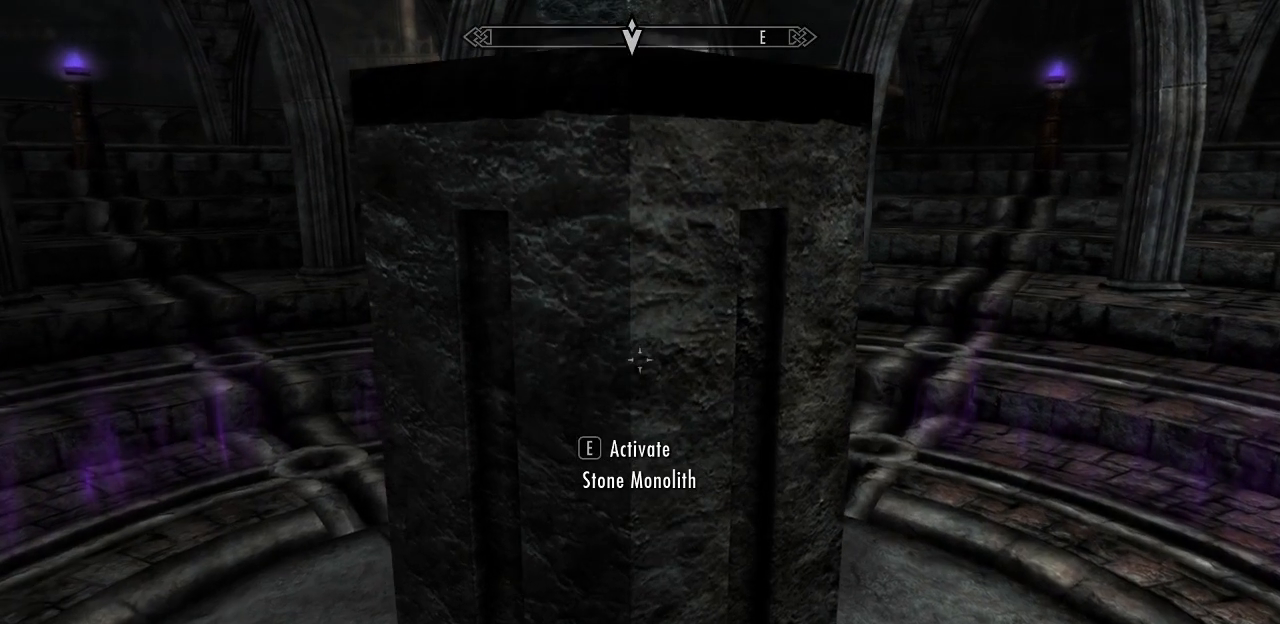
{"keys": [], "mouse": [], "mouse_move": "still", "events": []}
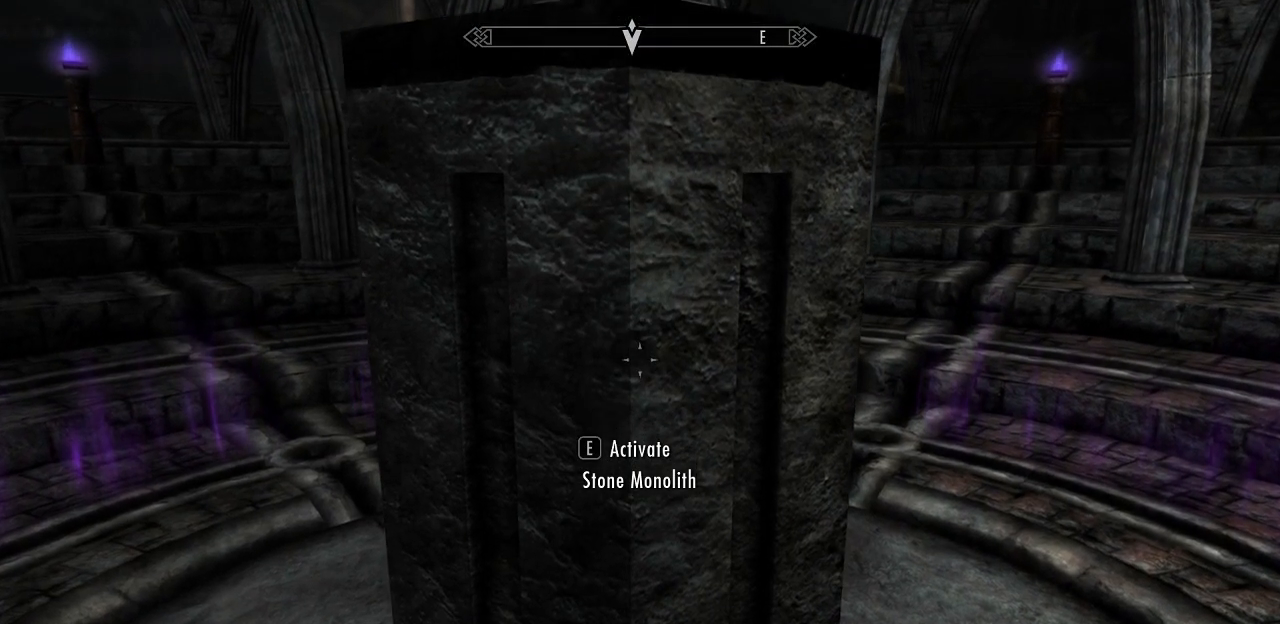
{"keys": [], "mouse": [], "mouse_move": "still", "events": []}
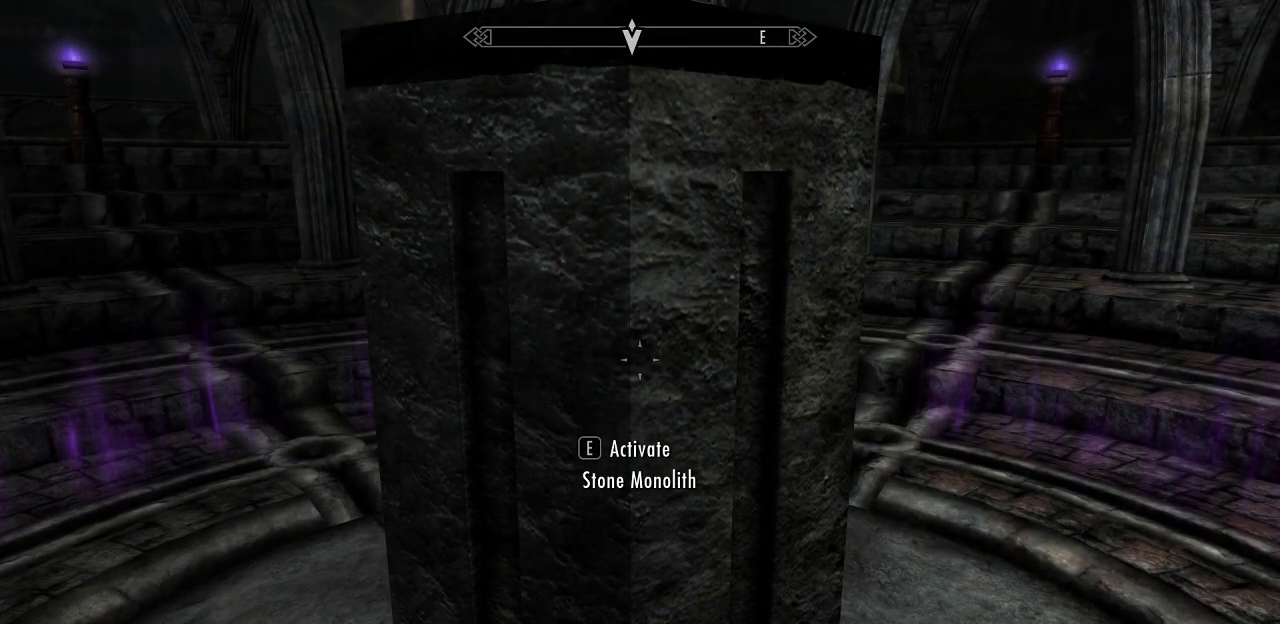
{"keys": [], "mouse": [], "mouse_move": "still", "events": []}
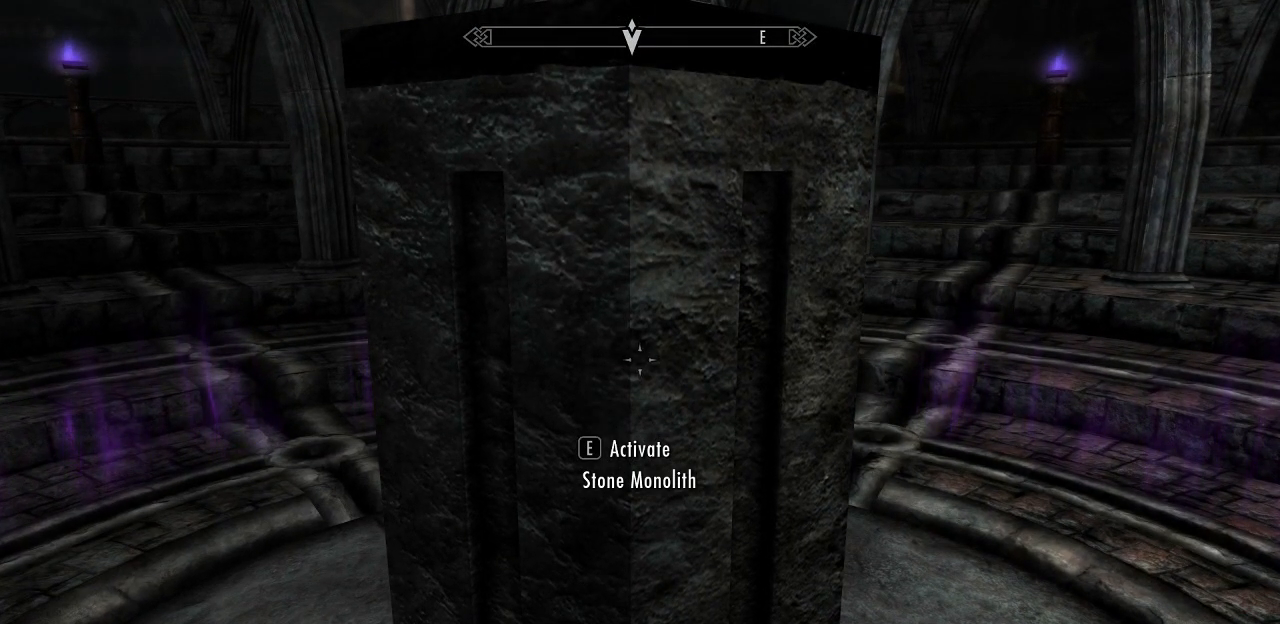
{"keys": [], "mouse": [], "mouse_move": "still", "events": []}
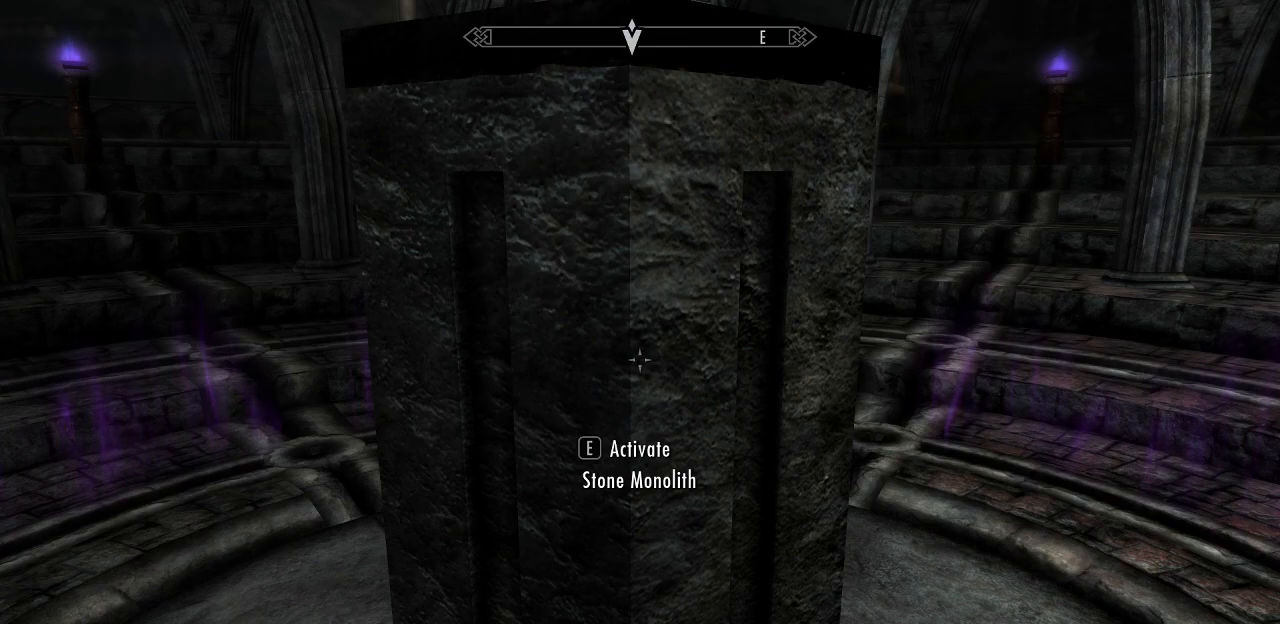
{"keys": [], "mouse": [], "mouse_move": "still", "events": []}
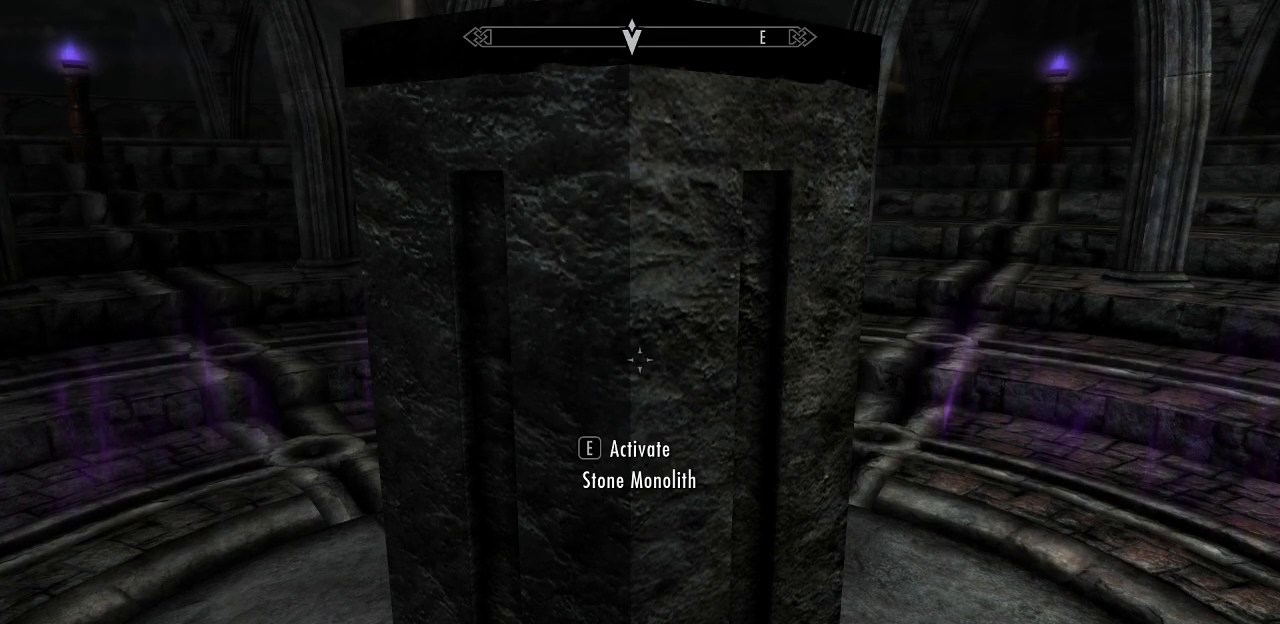
{"keys": [], "mouse": [], "mouse_move": "still", "events": []}
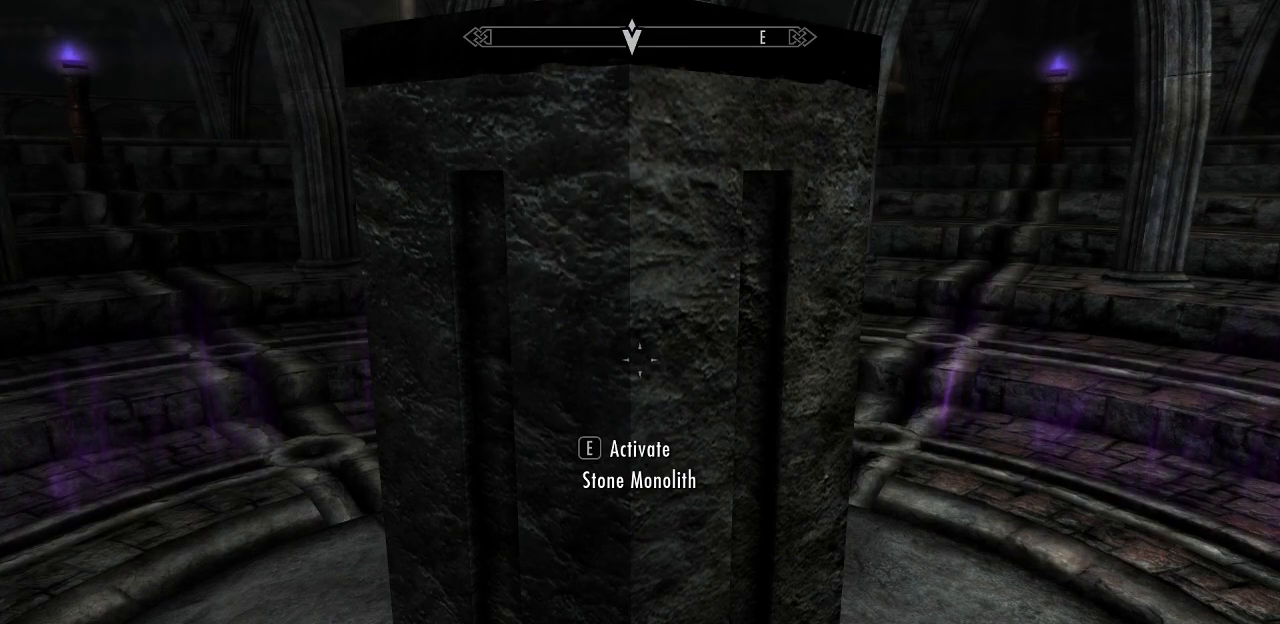
{"keys": [], "mouse": ["wheel"], "mouse_move": "still", "events": [[400, "mouse_wheel", "down"]]}
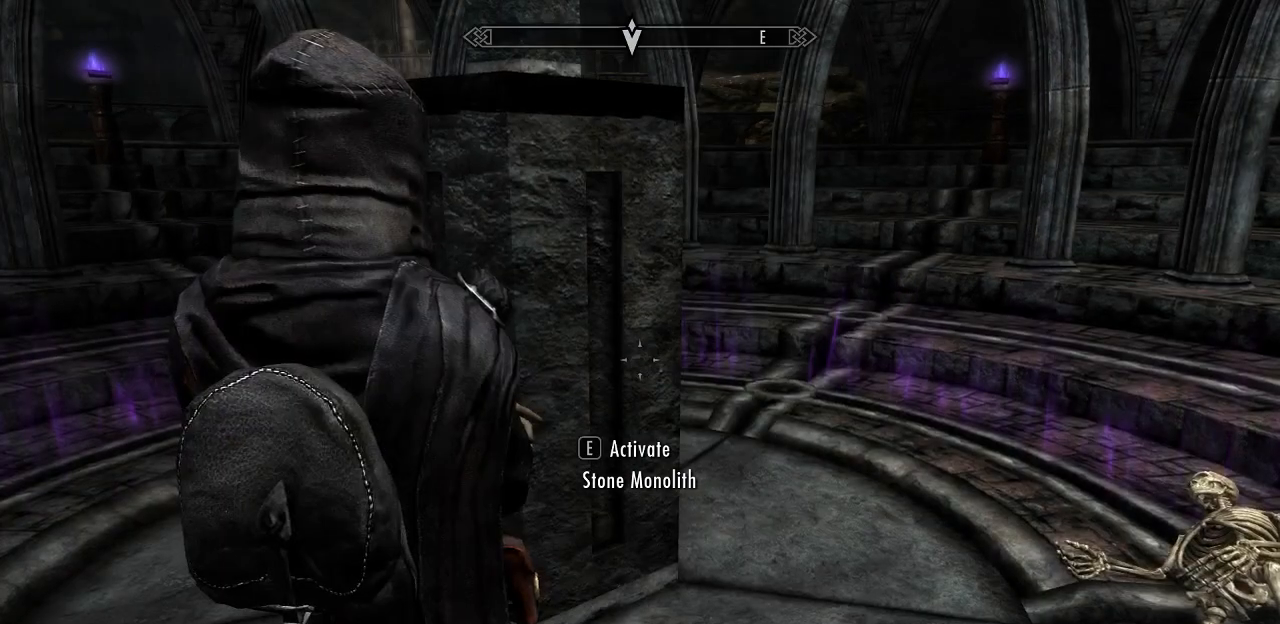
{"keys": [], "mouse": [], "mouse_move": "up", "events": [[34, "mouse_wheel", "up"], [84, "mouse_wheel", "down"], [134, "mouse_wheel", "up"]]}
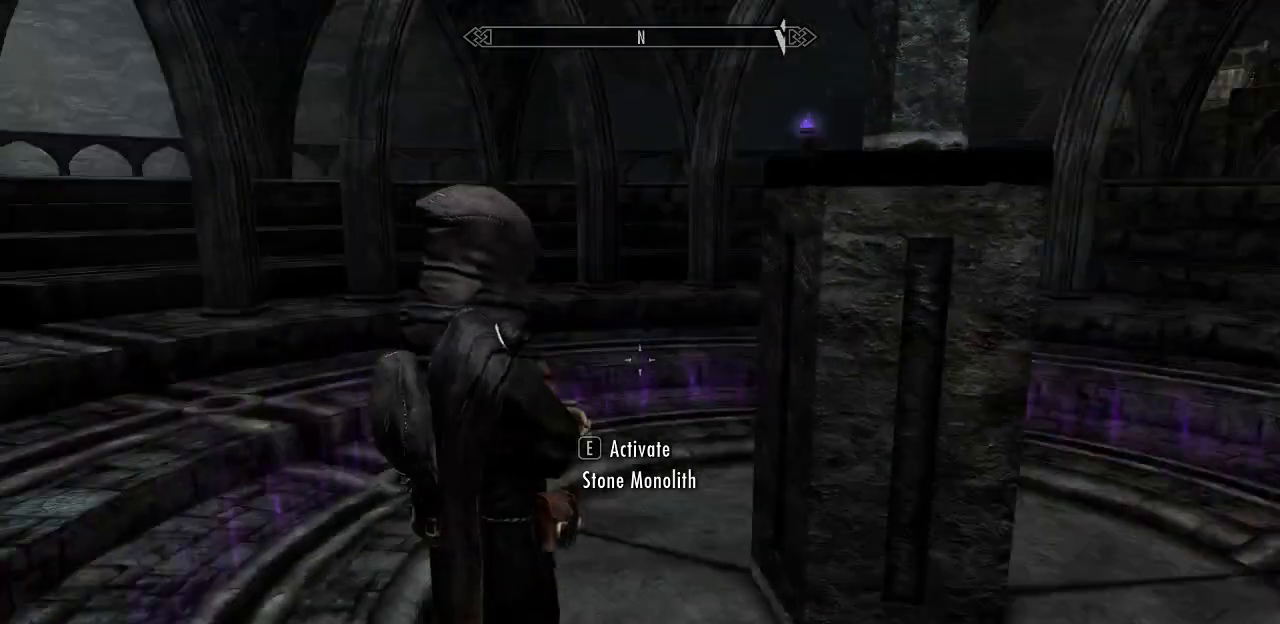
{"keys": [], "mouse": [], "mouse_move": "still", "events": []}
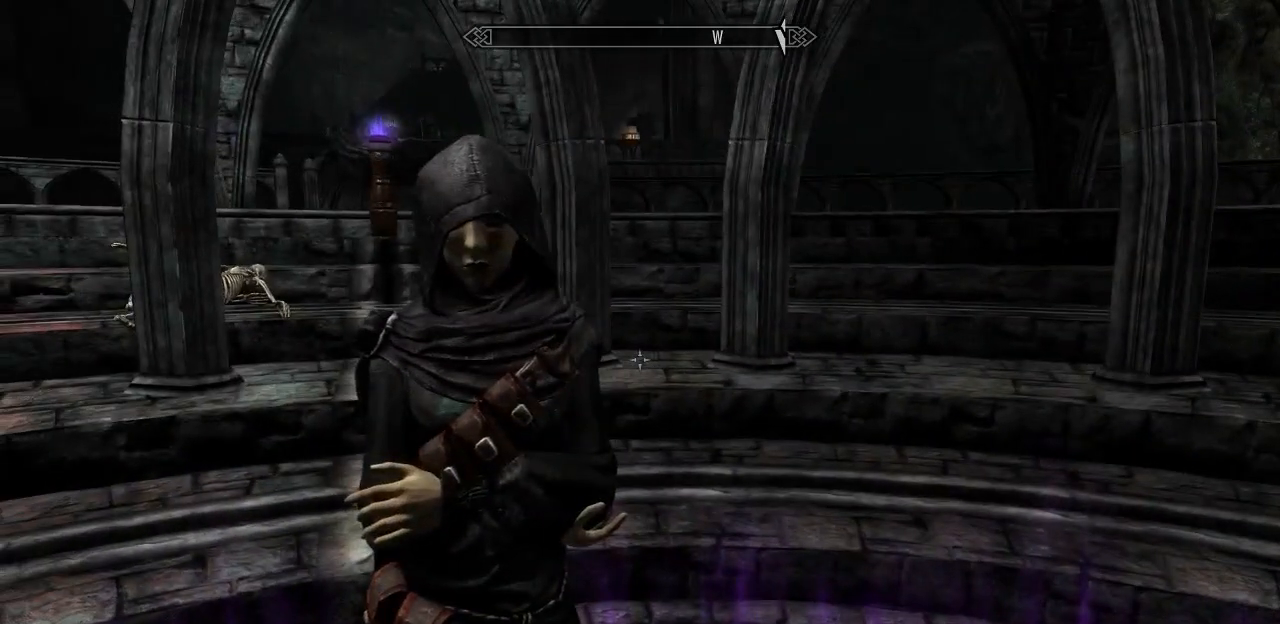
{"keys": [], "mouse": [], "mouse_move": "still", "events": []}
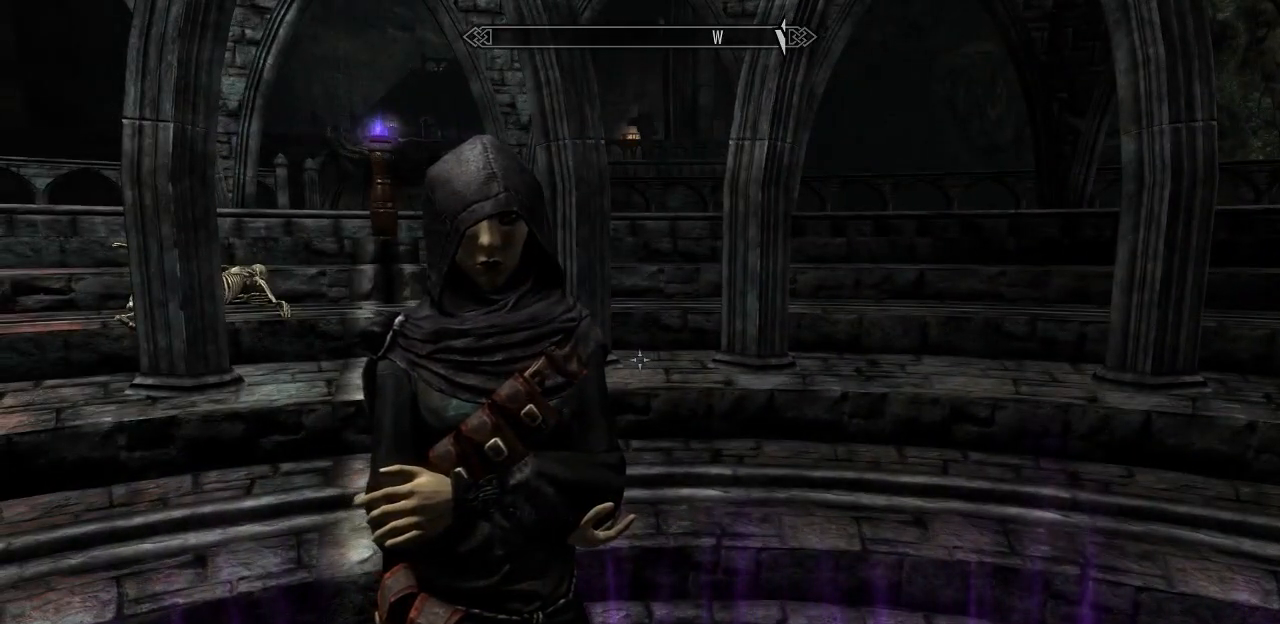
{"keys": [], "mouse": [], "mouse_move": "still", "events": []}
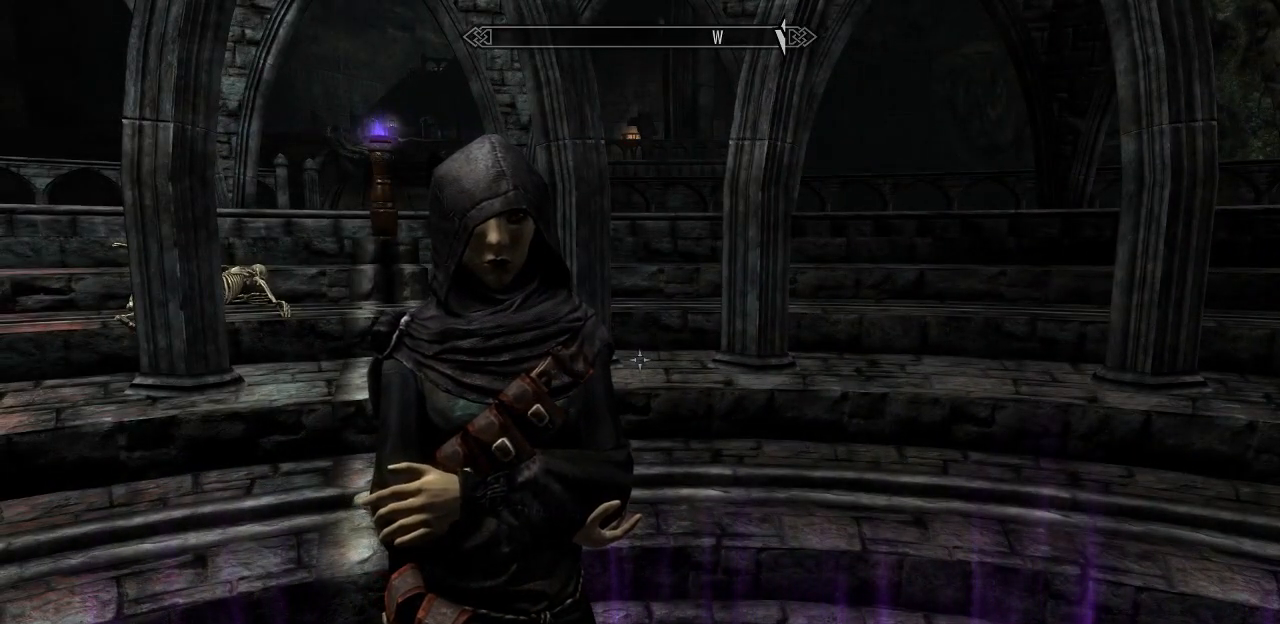
{"keys": [], "mouse": [], "mouse_move": "still", "events": []}
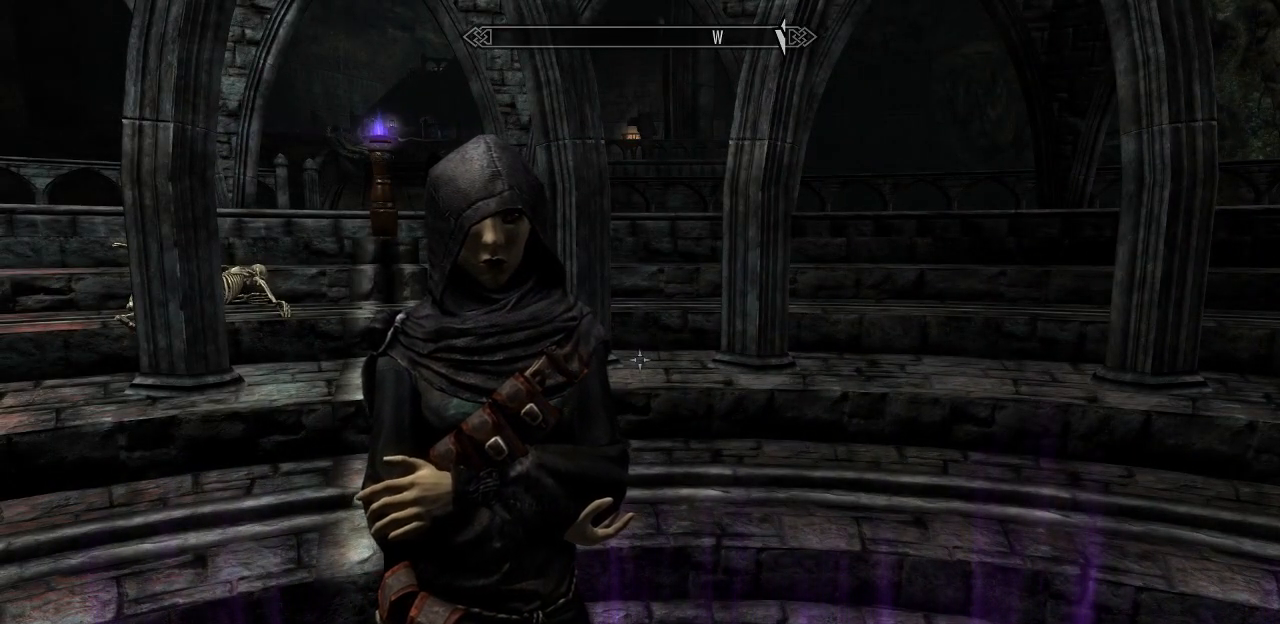
{"keys": [], "mouse": [], "mouse_move": "still", "events": []}
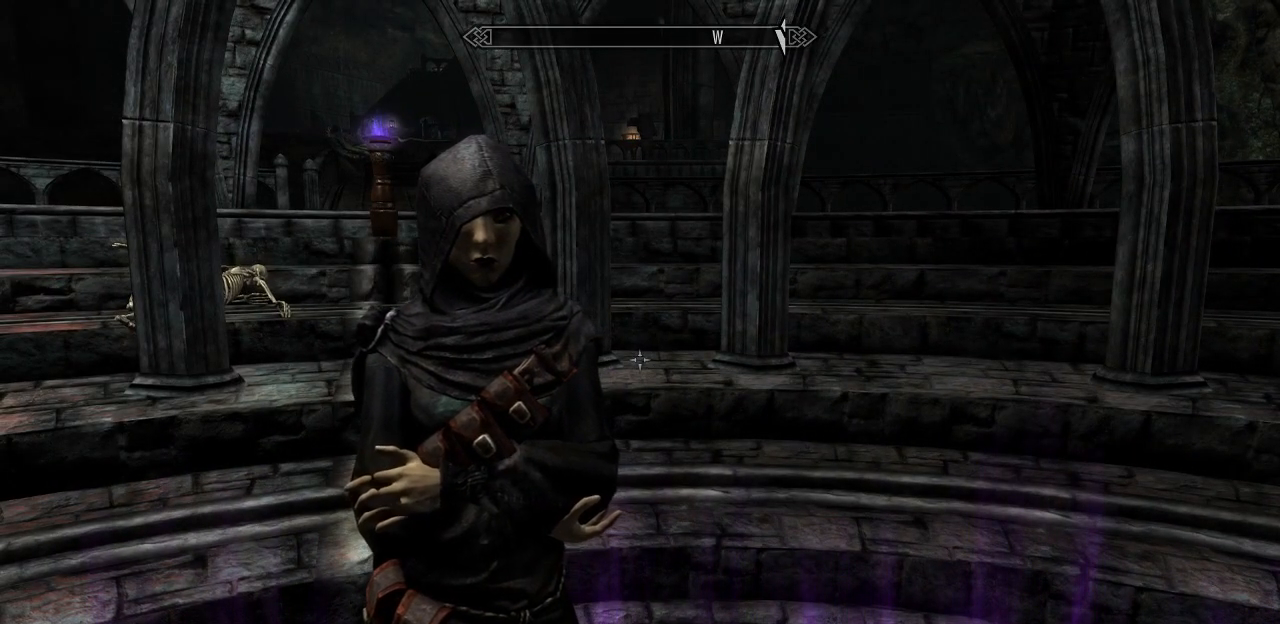
{"keys": [], "mouse": [], "mouse_move": "right", "events": []}
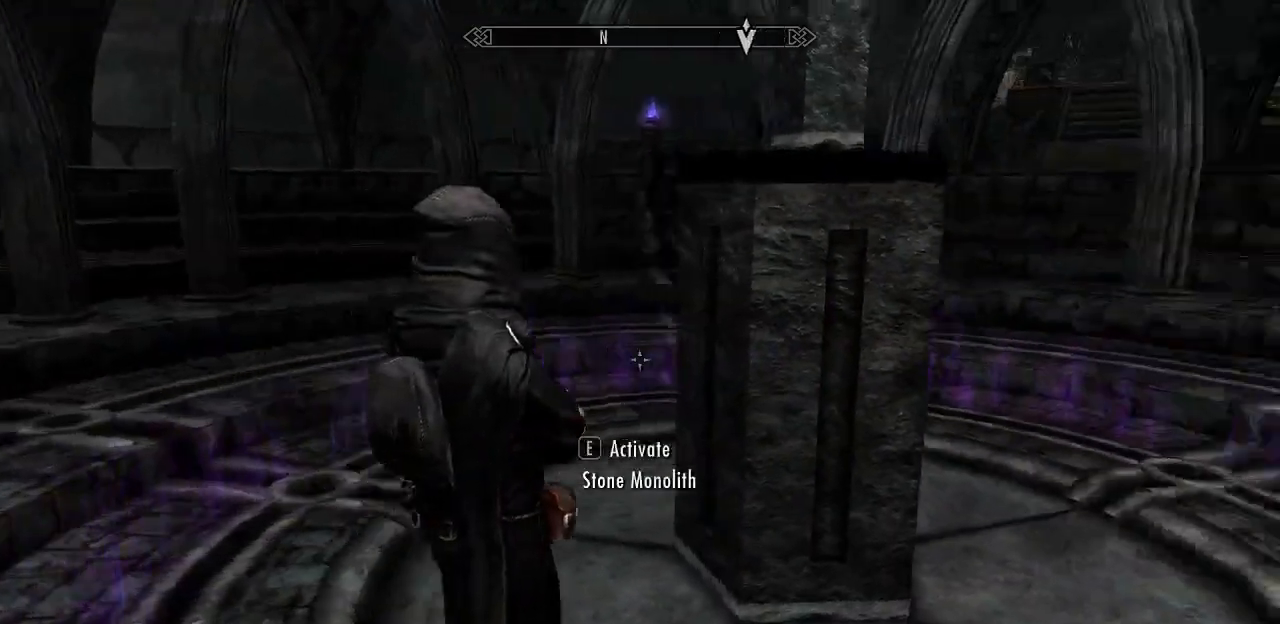
{"keys": [], "mouse": [], "mouse_move": "still", "events": []}
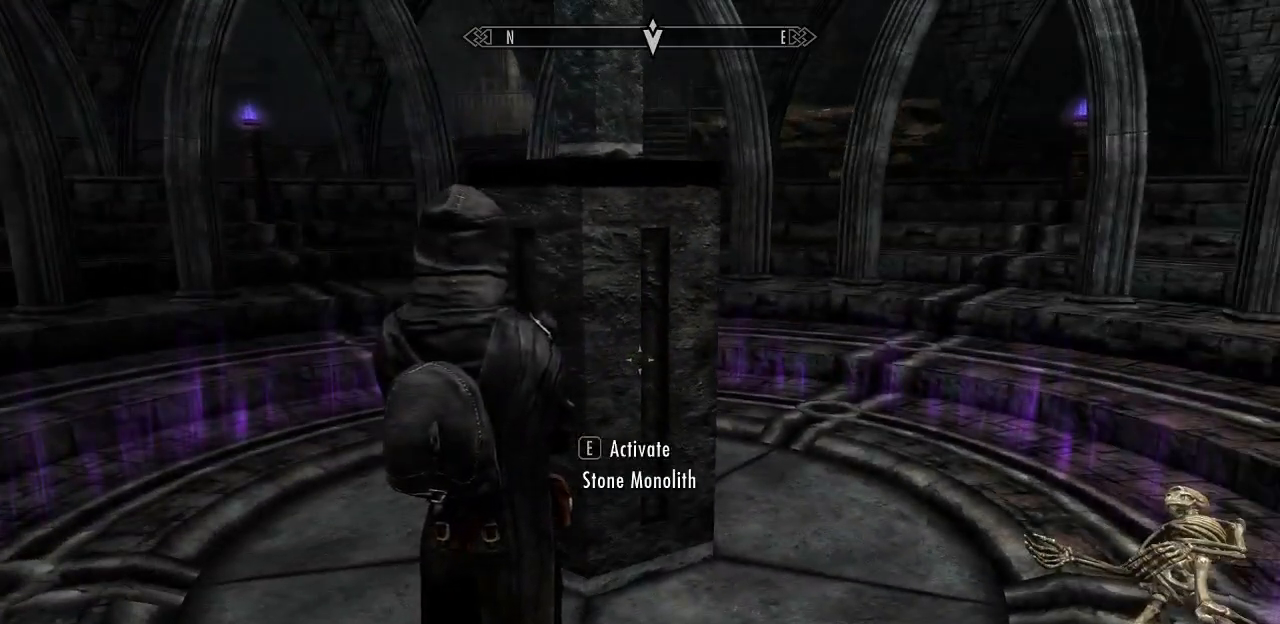
{"keys": [], "mouse": [], "mouse_move": "still", "events": [[250, "mouse_wheel", "down"], [300, "mouse_wheel", "up"]]}
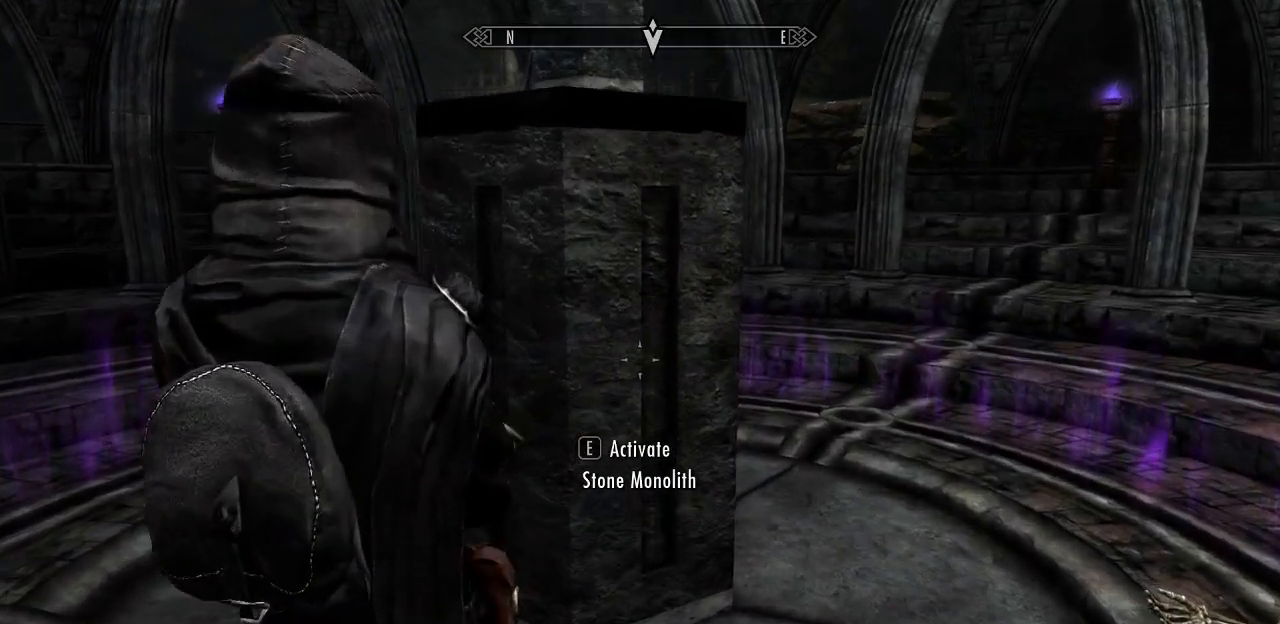
{"keys": [], "mouse": [], "mouse_move": "still", "events": [[34, "mouse_wheel", "down"], [84, "mouse_wheel", "up"], [134, "mouse_wheel", "down"], [184, "mouse_wheel", "up"]]}
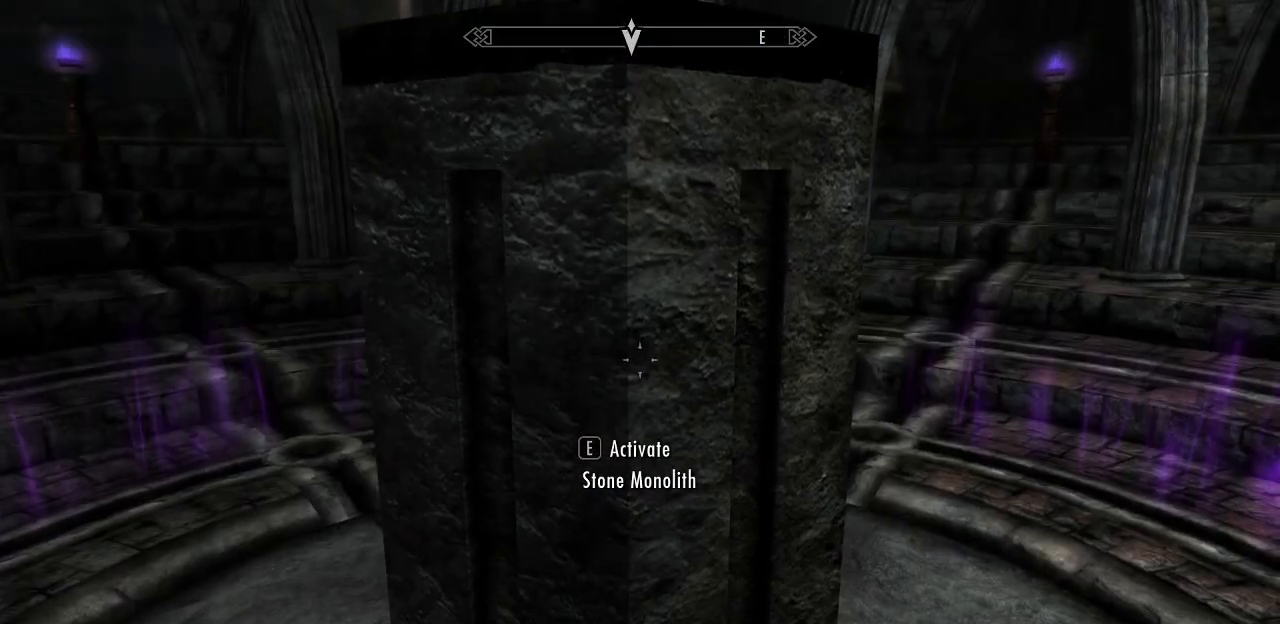
{"keys": [], "mouse": [], "mouse_move": "up", "events": []}
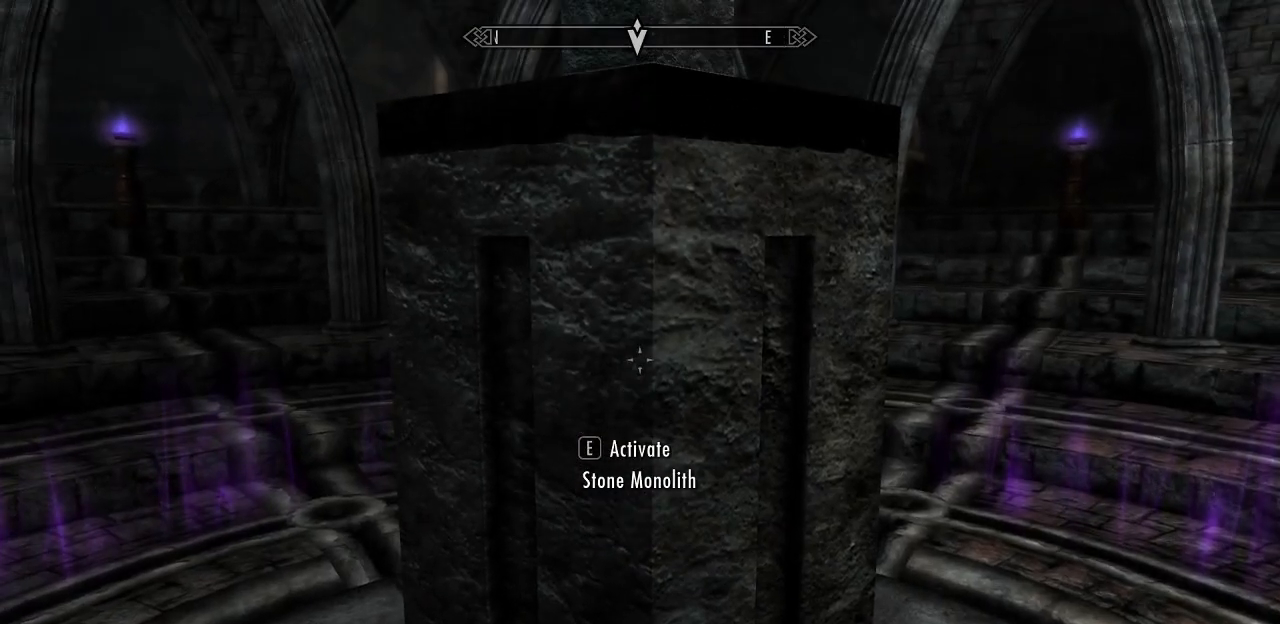
{"keys": [], "mouse": [], "mouse_move": "still", "events": []}
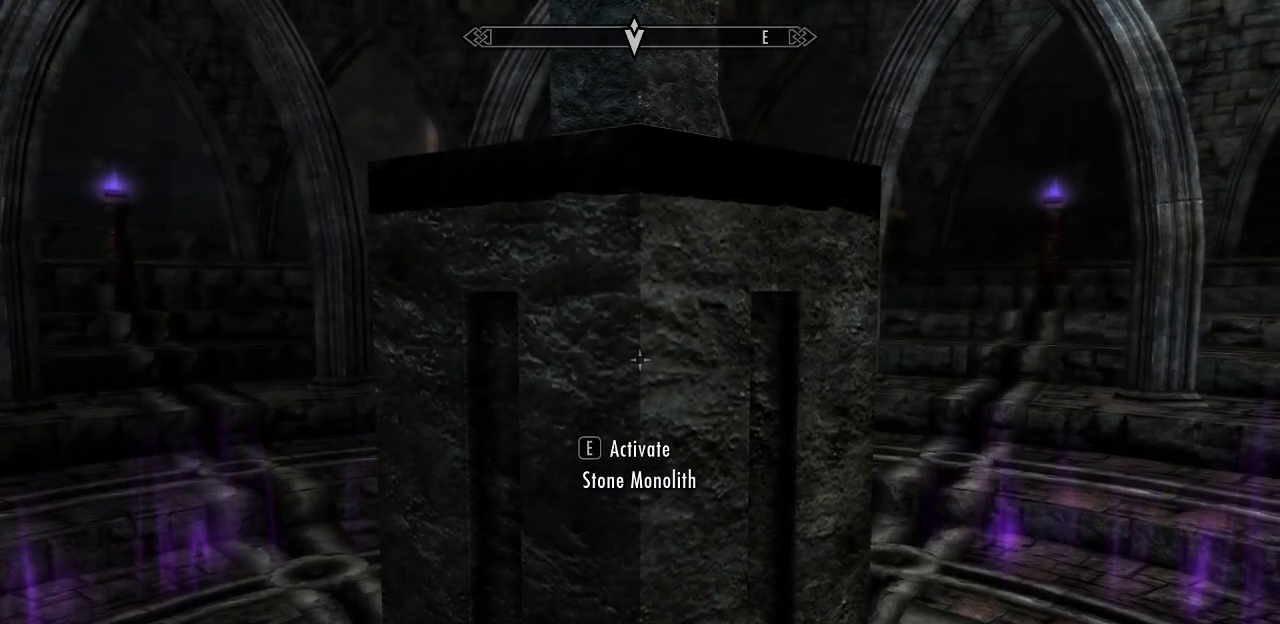
{"keys": [], "mouse": [], "mouse_move": "still", "events": []}
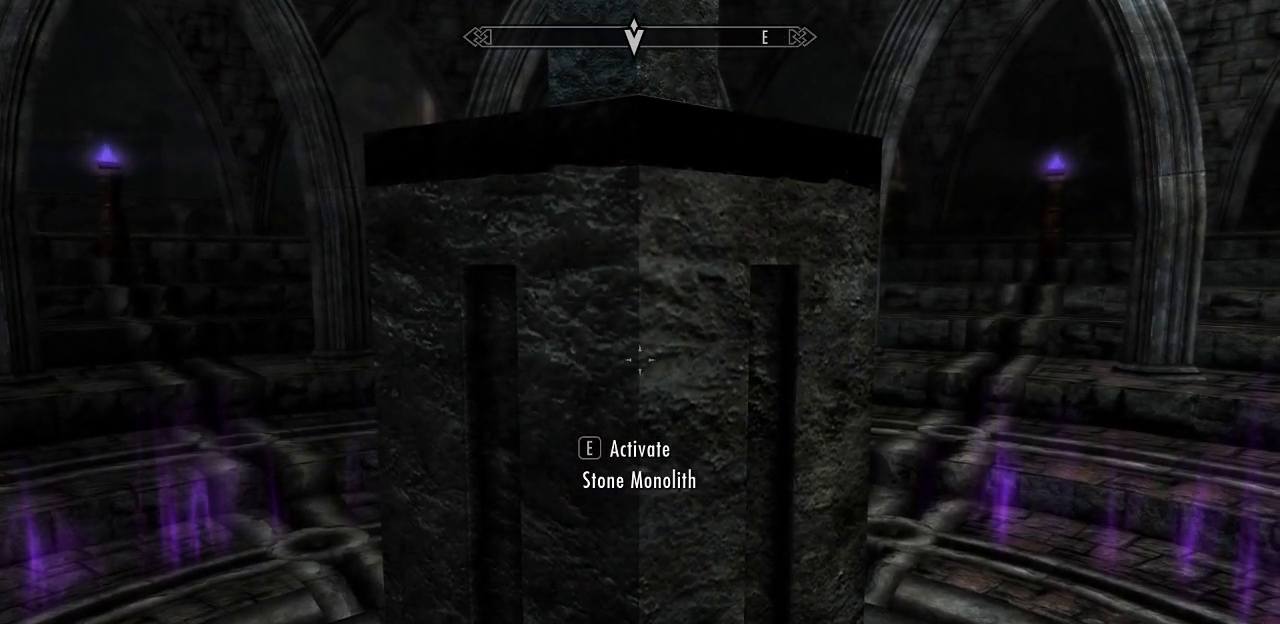
{"keys": [], "mouse": [], "mouse_move": "still", "events": []}
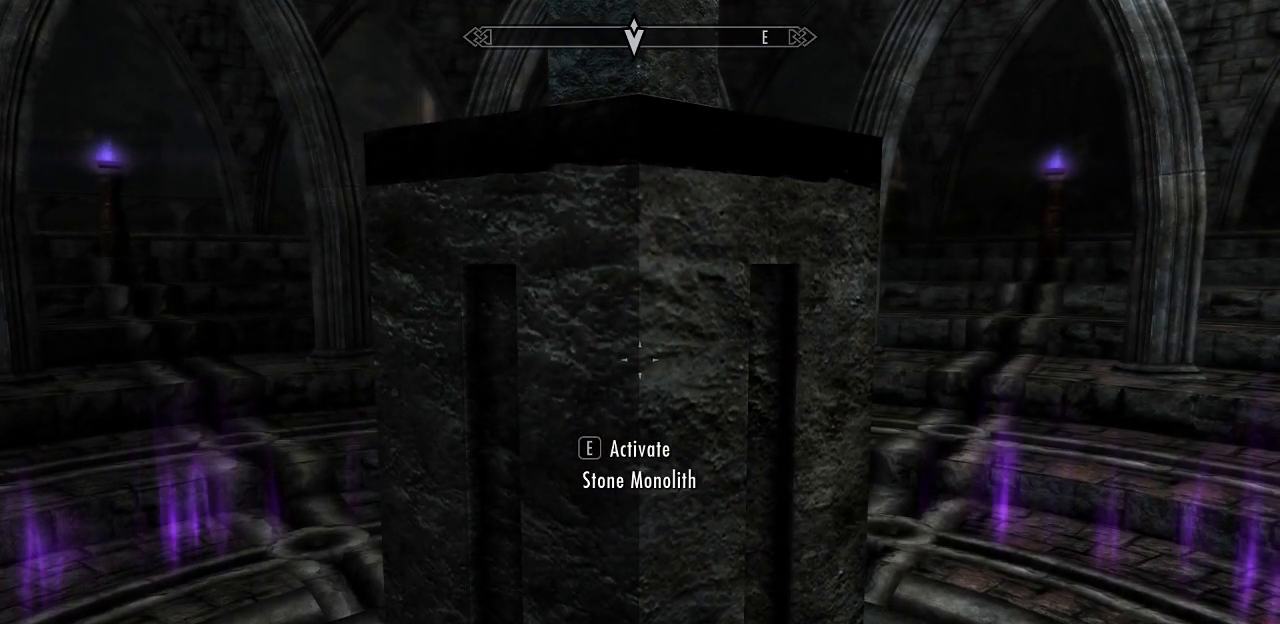
{"keys": [], "mouse": [], "mouse_move": "still", "events": []}